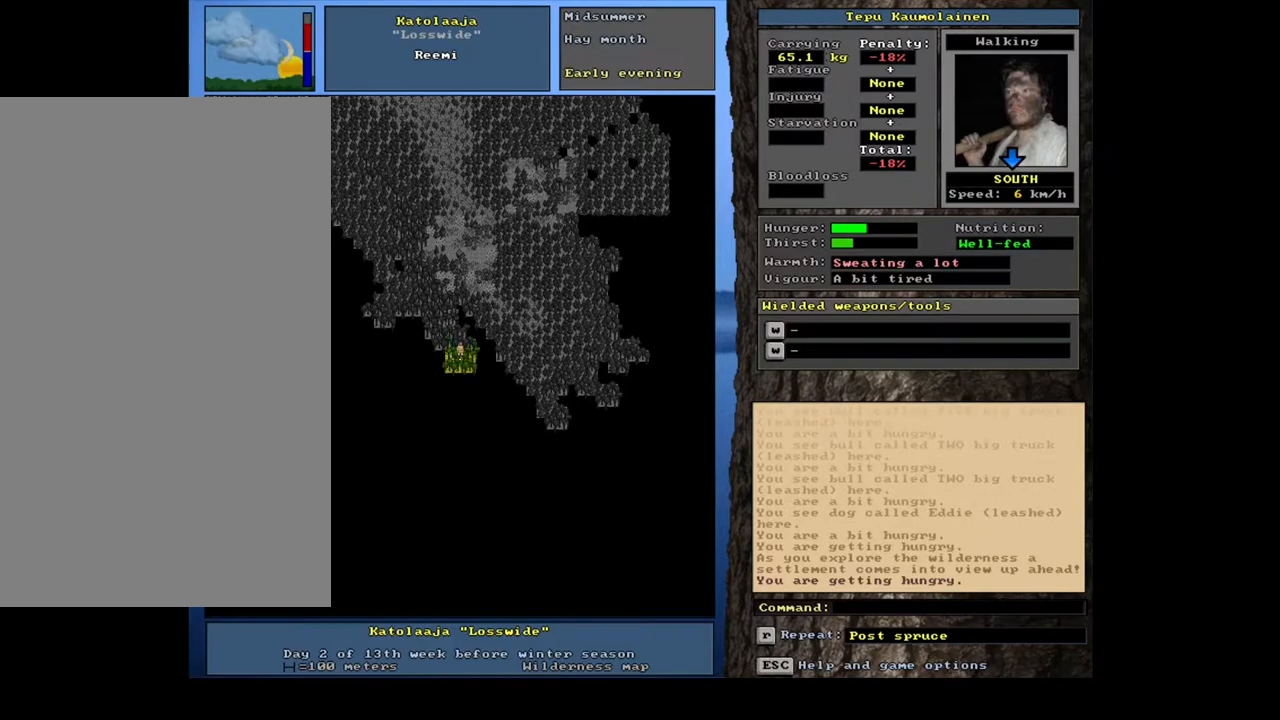
Gameplay with keyboard and mouse; each line is a JSON object with the keys and mouse buttons held at the frame after it. "events" lists presses ("down") and releases ("up") of ".", "/", "0", "1", "2", "3", "4", "5", "6", "7", "8", "9", "a", "alt_l", "alt_r", "b", "backslash", "backspace", "c", "caps_lock", "comma", "ctrl_l", "ctrl_r", "d", "down", "e", "equals", "escape", "f", "f1", "f10", "f11", "f12", "f2", "f3", "f4", "f5", "f6", "f7", "f8", "f9", "g", "h", "i", "j", "k", "l", "lbracket", "left", "m", "minus", "n", "num0", "num1", "num2", "num3", "num4", "num5", "num6", "num7", "num8", "num9", "o", "p", "q", "quote", "r", "rbracket", "return", "right", "s", "semicolon", "shift_l", "shift_r", "space", "super_l", "super_r", "t", "tab", "tilde", "u", "up", "v", "w", "x", "y", "z", "mouse_left", "mouse_wheel", "mouse_right", "mouse_mb4" and "mouse_mb5" between this image and that frame as [ms after this image, input, new state], when the widget could be followed in between. "mouse_left", "mouse_wheel", "mouse_right", "mouse_mb4", "mouse_mb5" = the "left", "wheel", "right", "mb4", "mb5" buttons of the "mouse" list. No other keys are recorded. "wheel" means that the mouse wheel is clicked or scrolled. Mouse movement is not recorded. Not read: other_keys.
{"keys": ["ctrl_l"], "mouse": [], "events": [[17, "num2", "down"], [83, "num3", "up"], [133, "num2", "up"], [350, "num2", "down"], [367, "num3", "down"], [483, "num2", "up"], [483, "num3", "up"]]}
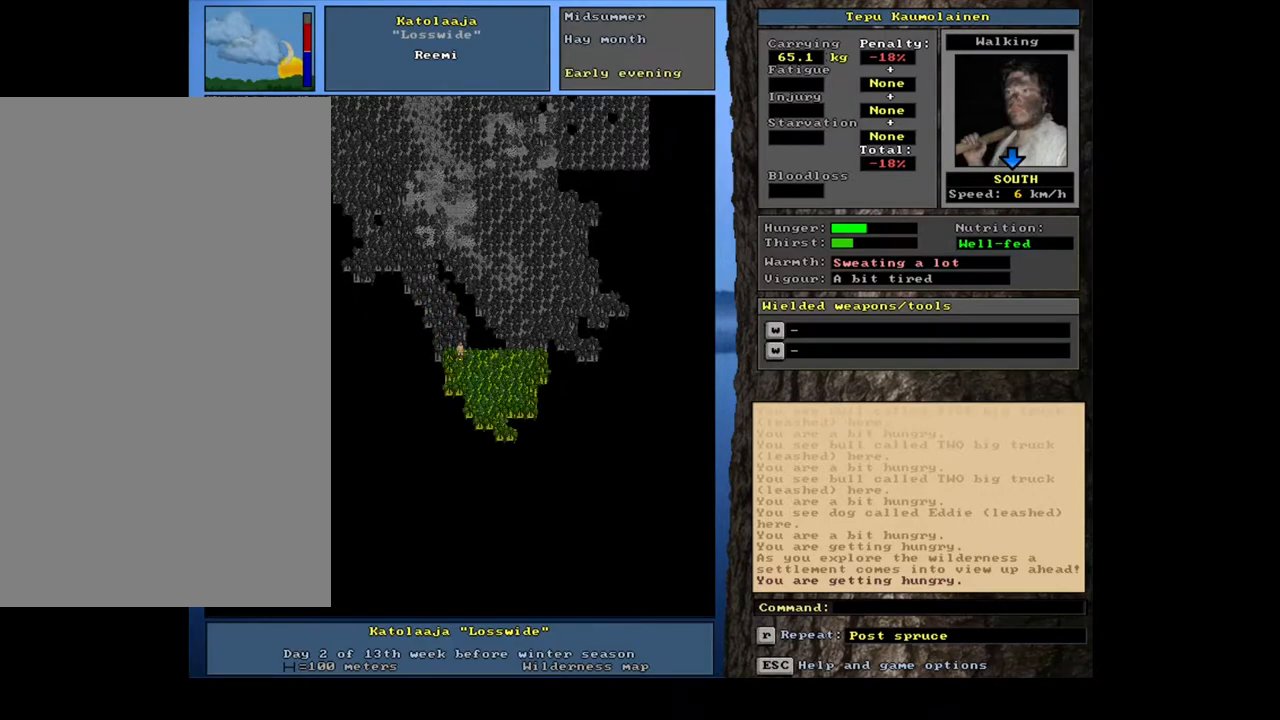
{"keys": [], "mouse": [], "events": [[250, "ctrl_l", "up"], [400, "num3", "down"], [500, "num3", "up"]]}
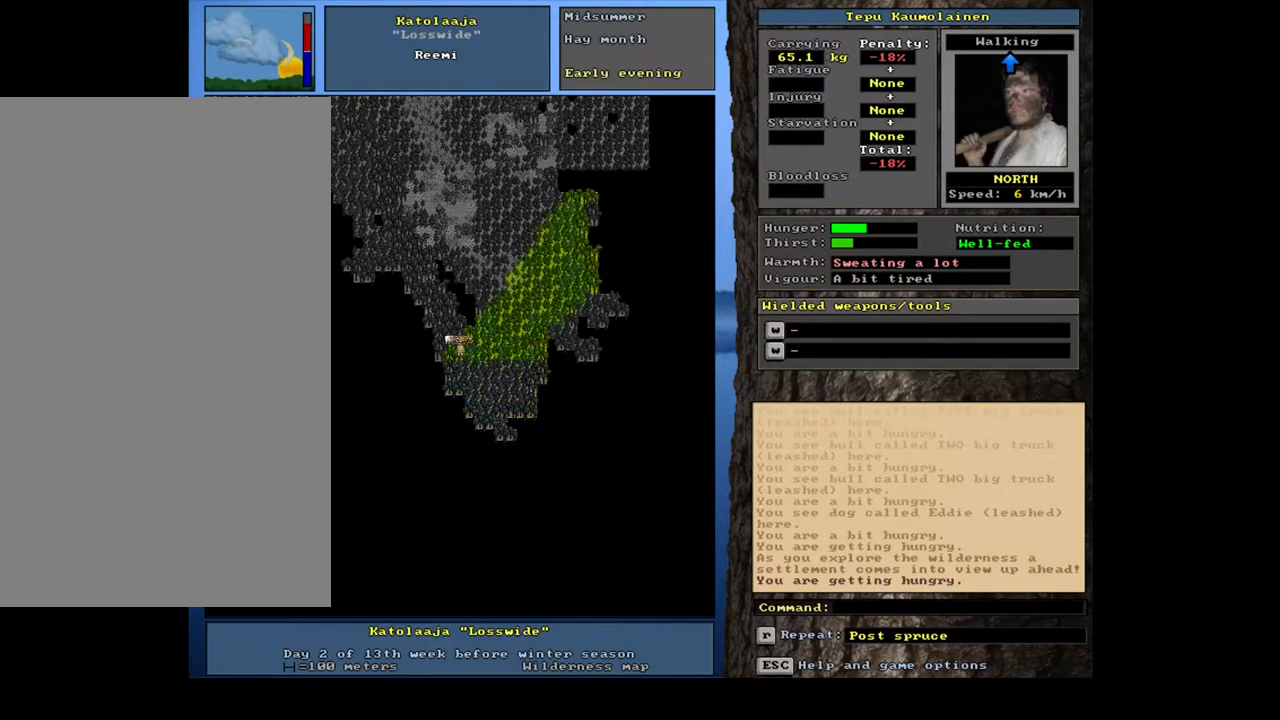
{"keys": ["ctrl_l", "num7"], "mouse": [], "events": [[67, "ctrl_l", "down"], [200, "num9", "down"], [217, "num8", "down"], [317, "num9", "up"], [350, "num8", "up"], [483, "num7", "down"]]}
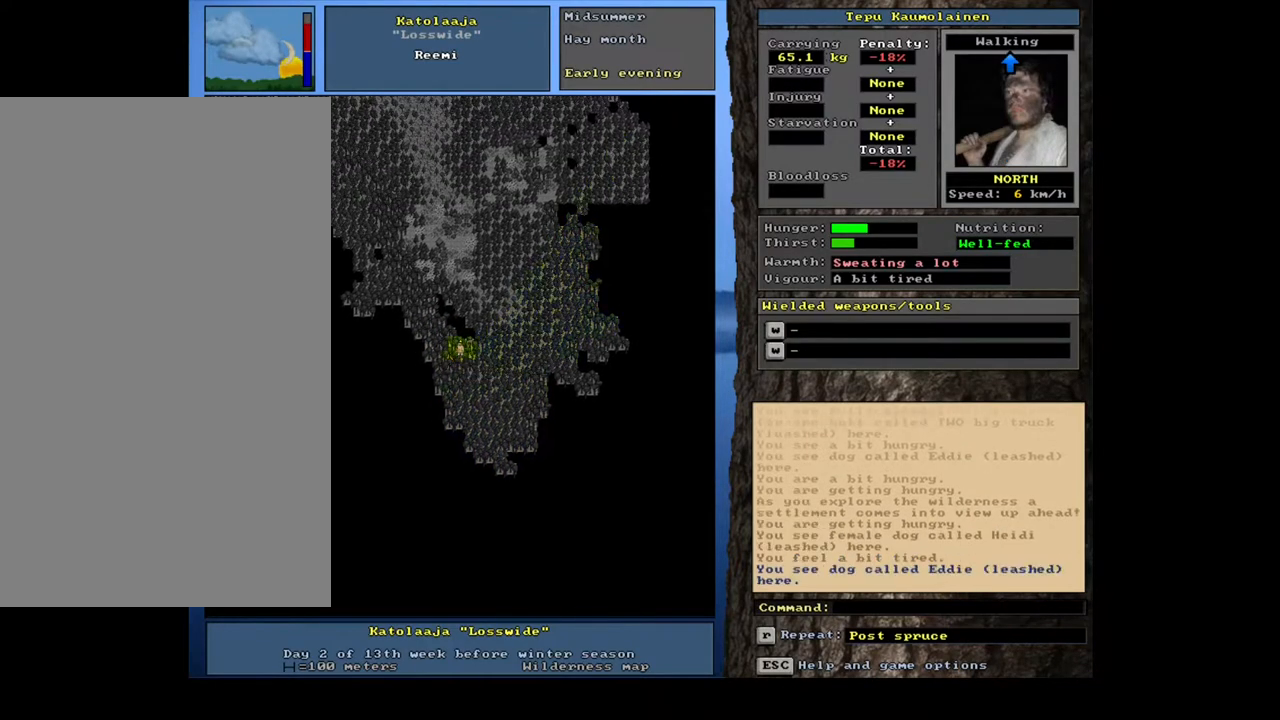
{"keys": ["ctrl_l", "num7", "num8"], "mouse": [], "events": [[150, "num7", "up"], [233, "num7", "down"], [233, "num8", "down"], [383, "num8", "up"], [400, "num7", "up"], [433, "num8", "down"], [500, "num7", "down"]]}
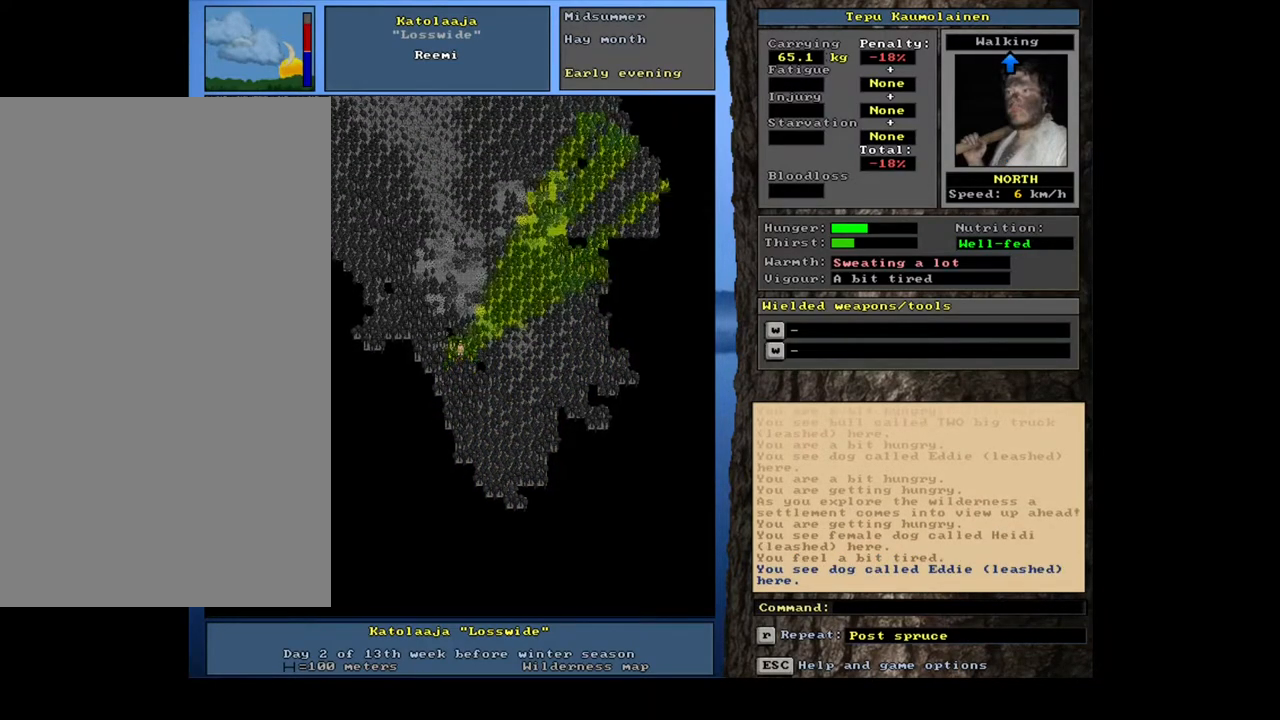
{"keys": ["ctrl_l"], "mouse": [], "events": [[83, "num8", "up"], [183, "num7", "up"]]}
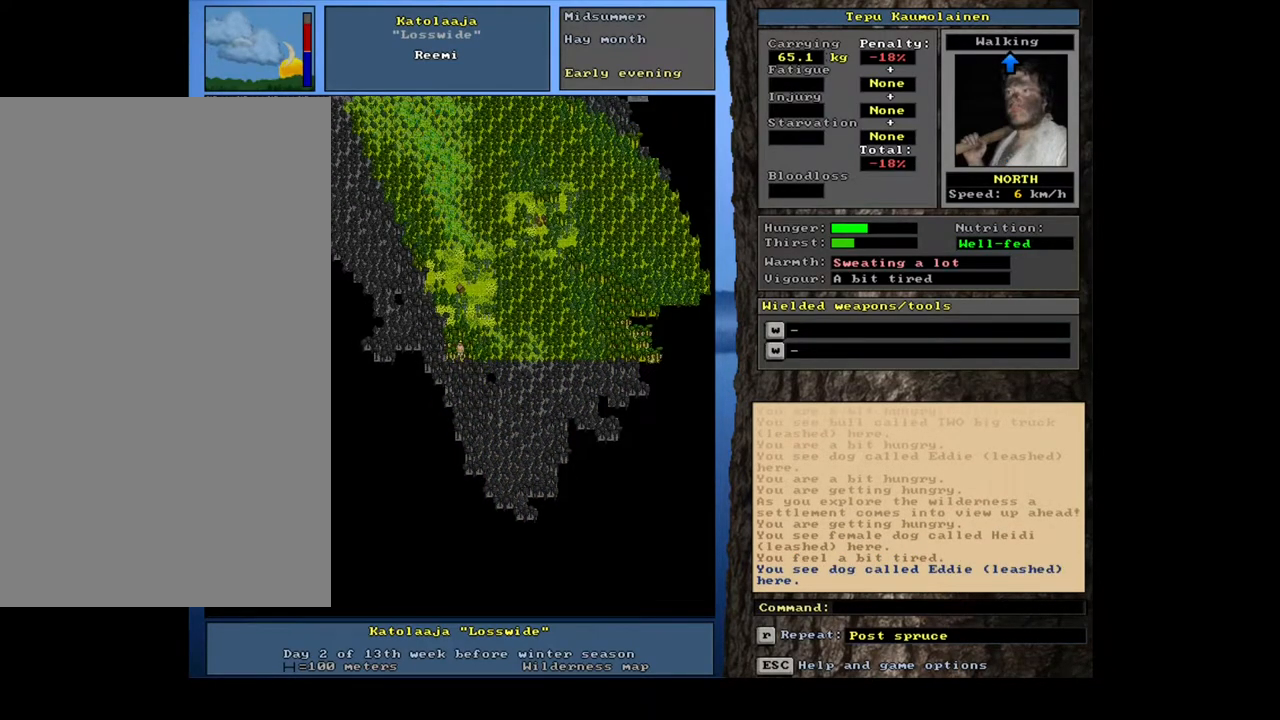
{"keys": ["num4"], "mouse": [], "events": [[17, "ctrl_l", "up"], [283, "num4", "down"], [383, "num4", "up"], [450, "num4", "down"]]}
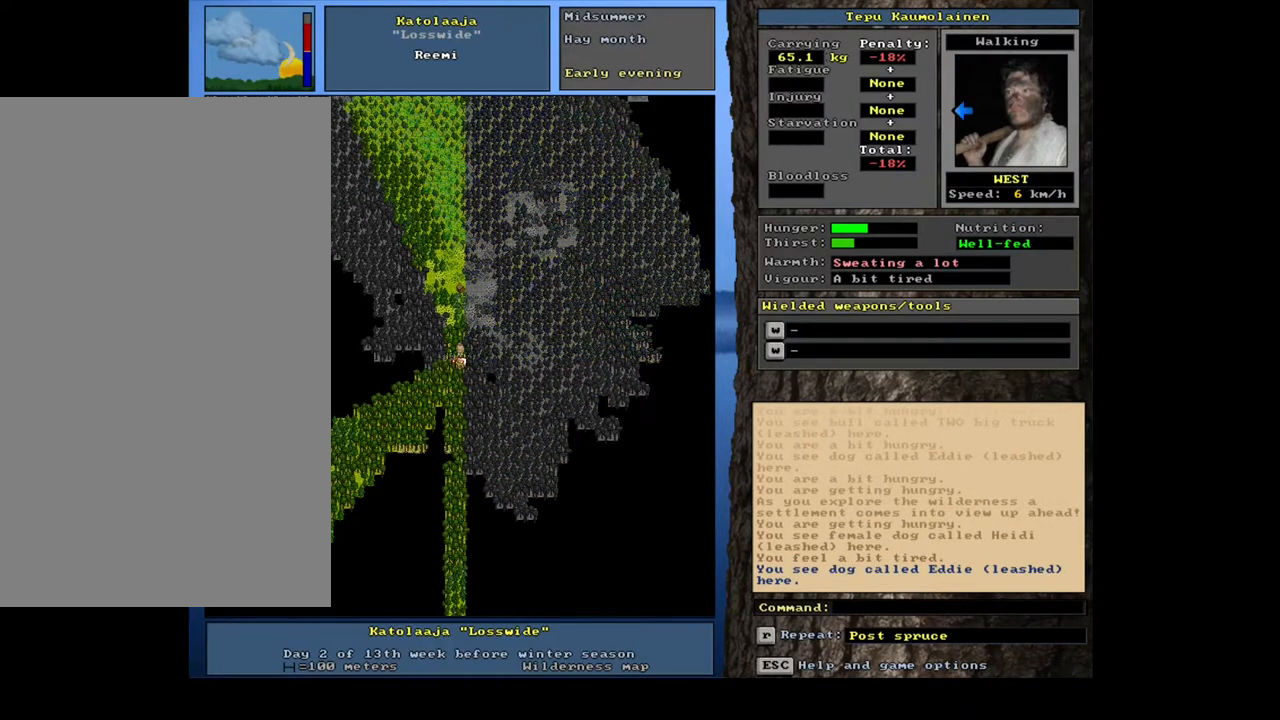
{"keys": [], "mouse": [], "events": [[100, "num4", "up"]]}
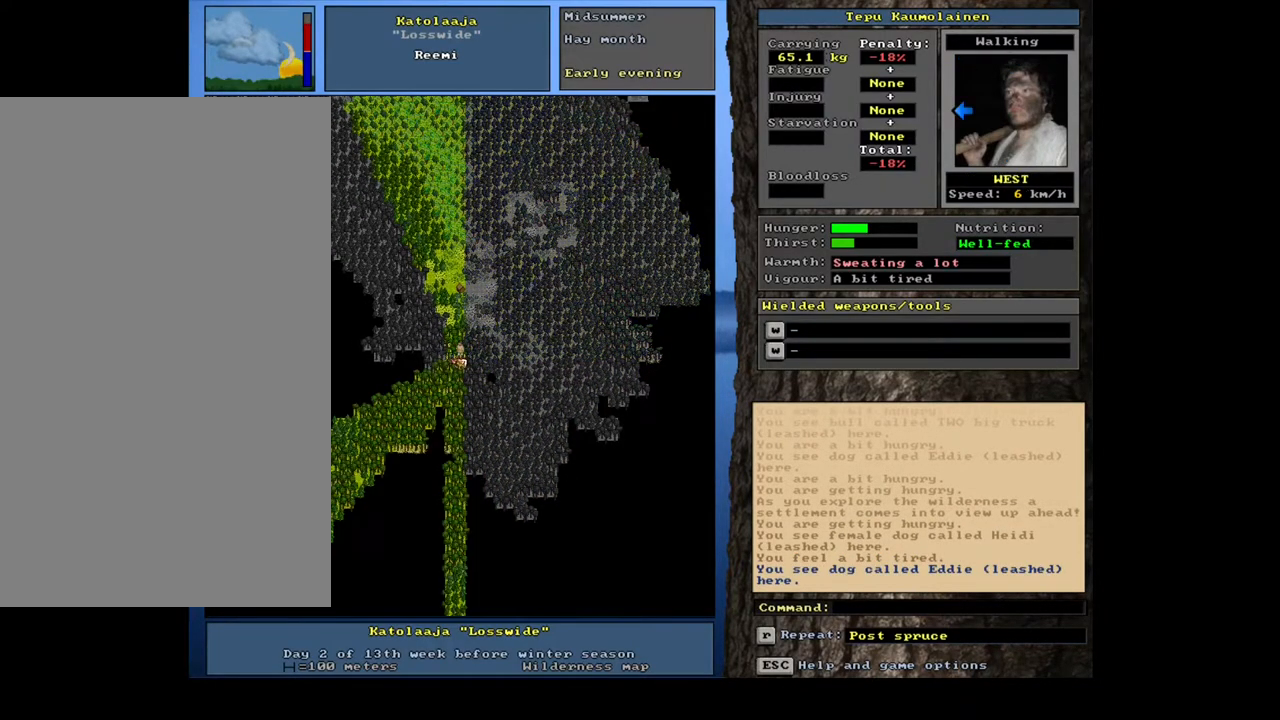
{"keys": [], "mouse": [], "events": [[17, "num4", "down"], [150, "num4", "up"]]}
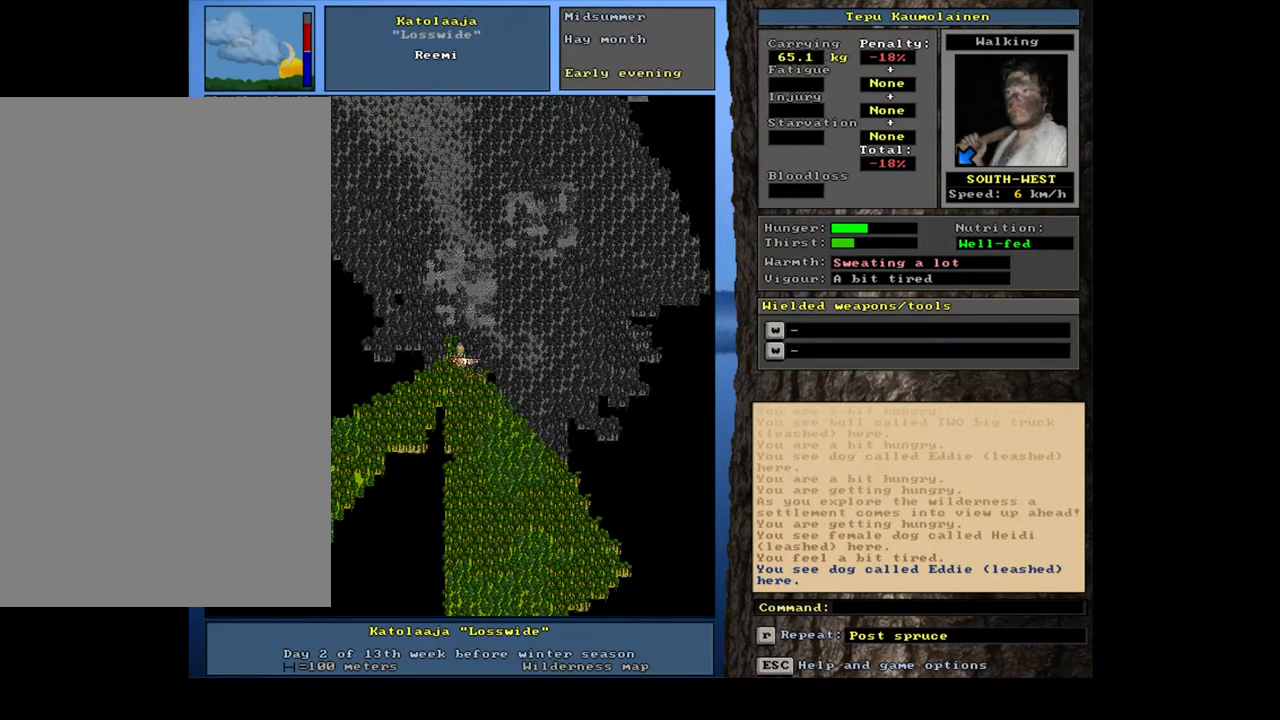
{"keys": [], "mouse": [], "events": [[100, "num4", "down"], [233, "num4", "up"]]}
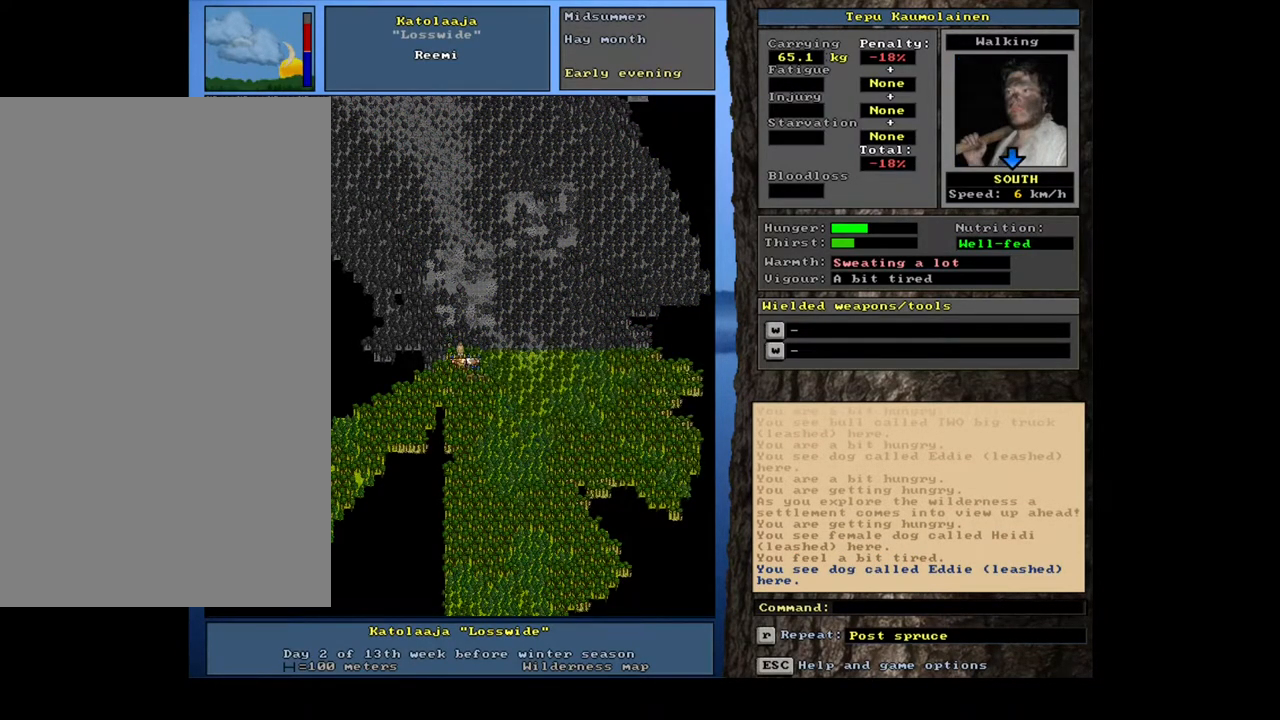
{"keys": [], "mouse": [], "events": [[83, "num4", "down"], [167, "num4", "up"]]}
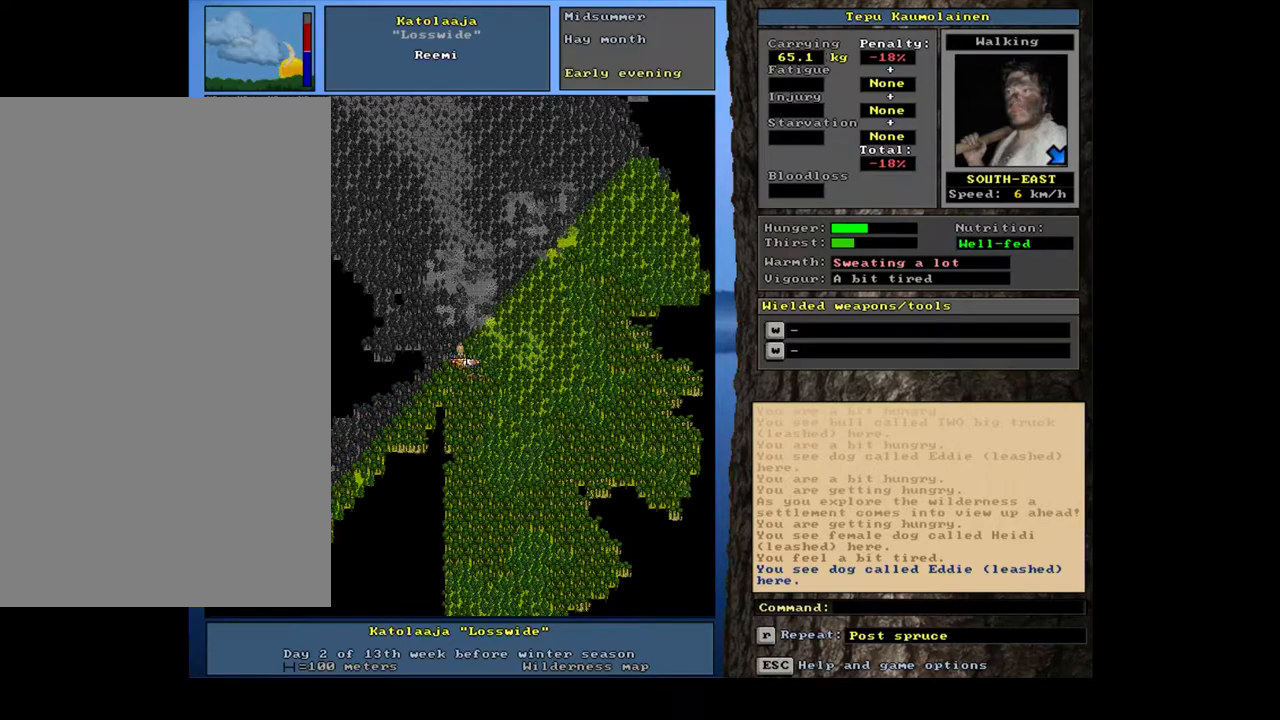
{"keys": [], "mouse": [], "events": [[133, "num4", "down"], [233, "num4", "up"]]}
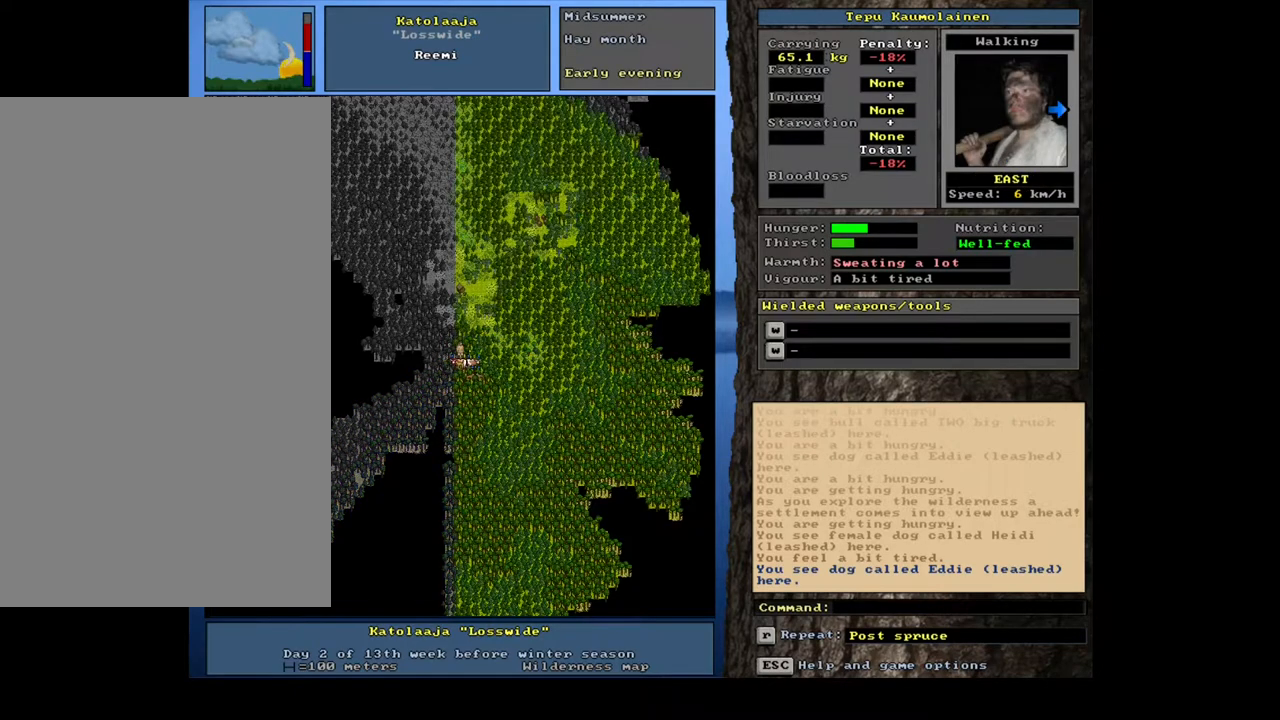
{"keys": [], "mouse": [], "events": [[167, "num3", "down"], [300, "num3", "up"]]}
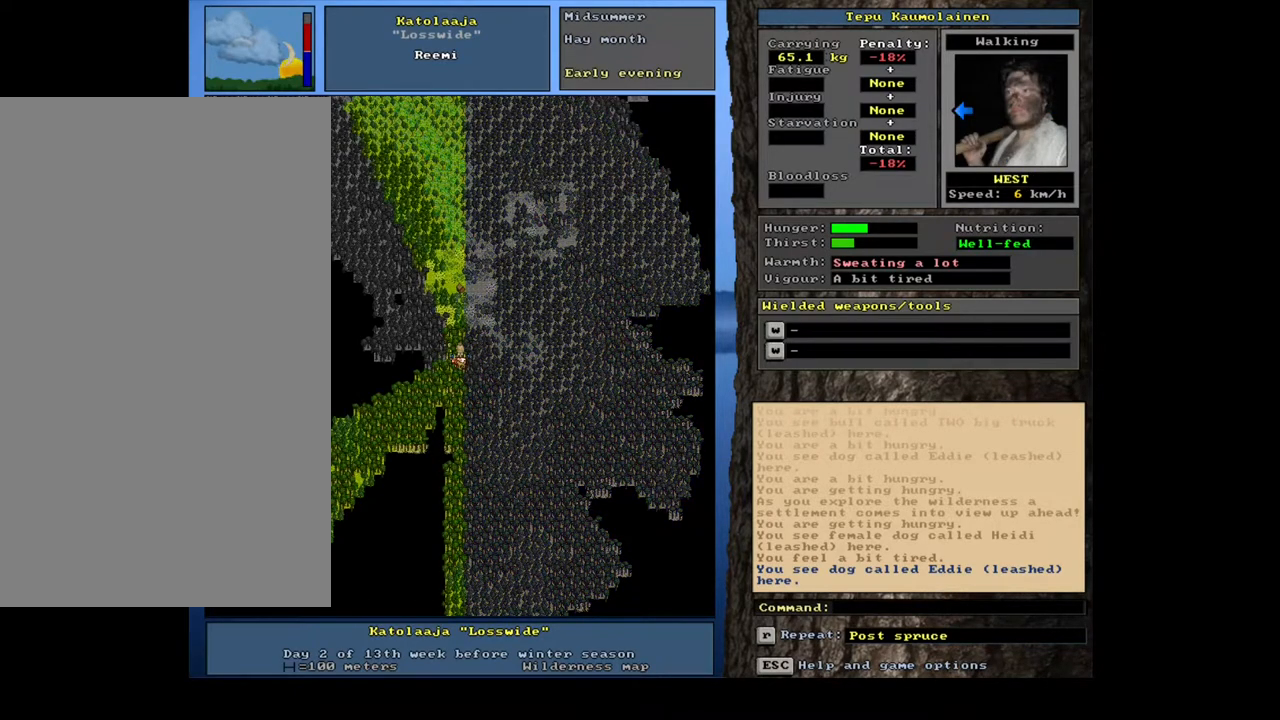
{"keys": ["ctrl_l", "num4"], "mouse": [], "events": [[150, "ctrl_l", "down"], [217, "num4", "down"], [350, "num4", "up"], [400, "num4", "down"]]}
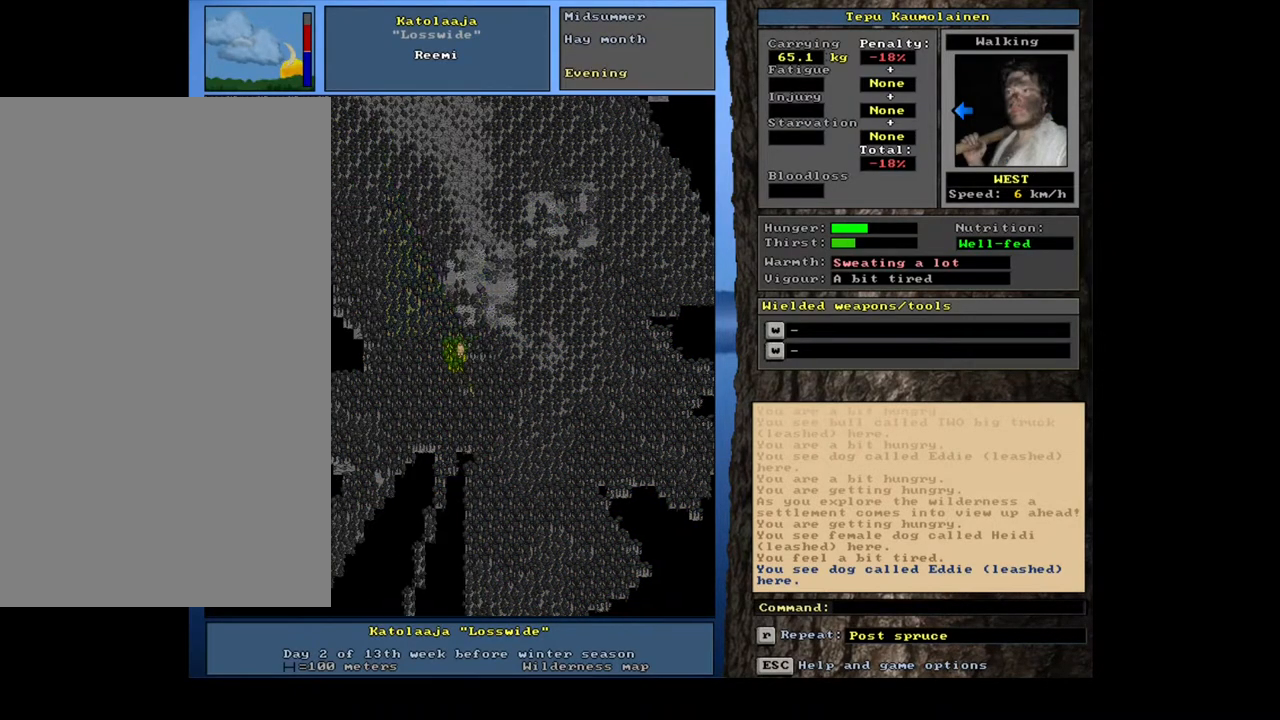
{"keys": ["ctrl_l", "num6"], "mouse": [], "events": [[33, "num4", "up"], [433, "num6", "down"]]}
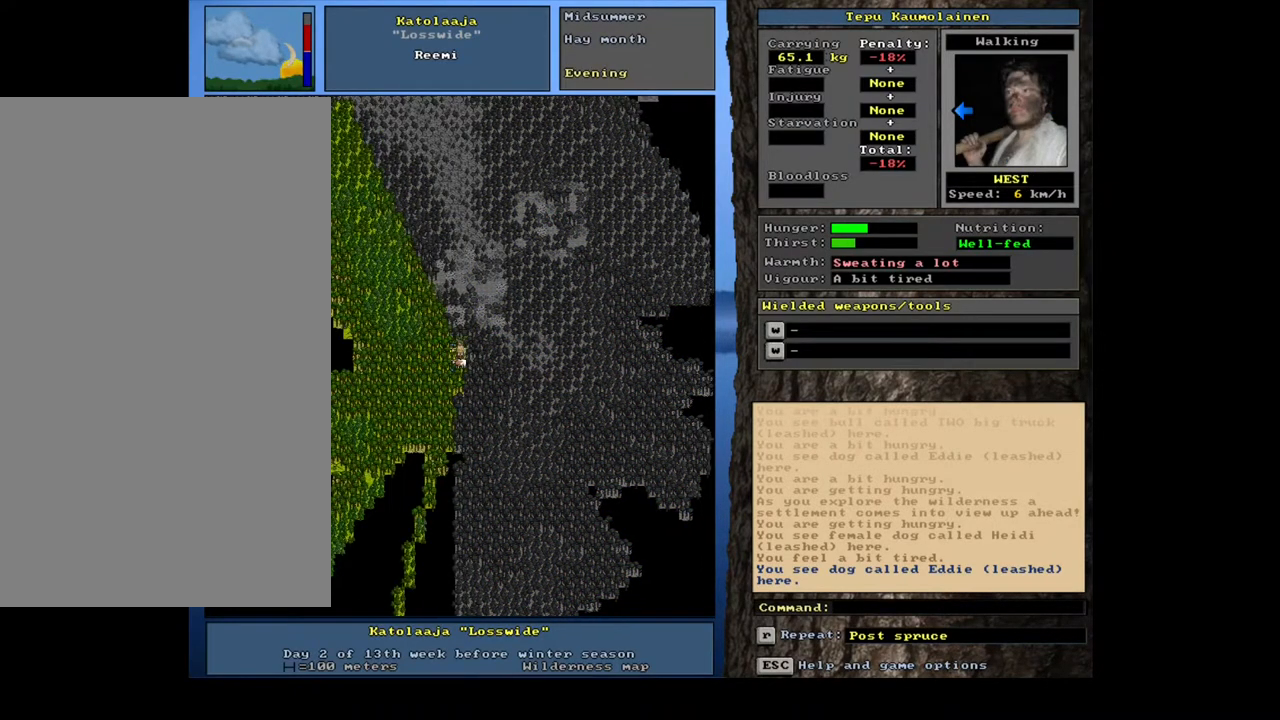
{"keys": [], "mouse": [], "events": [[50, "num6", "up"], [117, "ctrl_l", "up"], [217, "num4", "down"], [300, "num4", "up"], [367, "num4", "down"], [467, "num4", "up"]]}
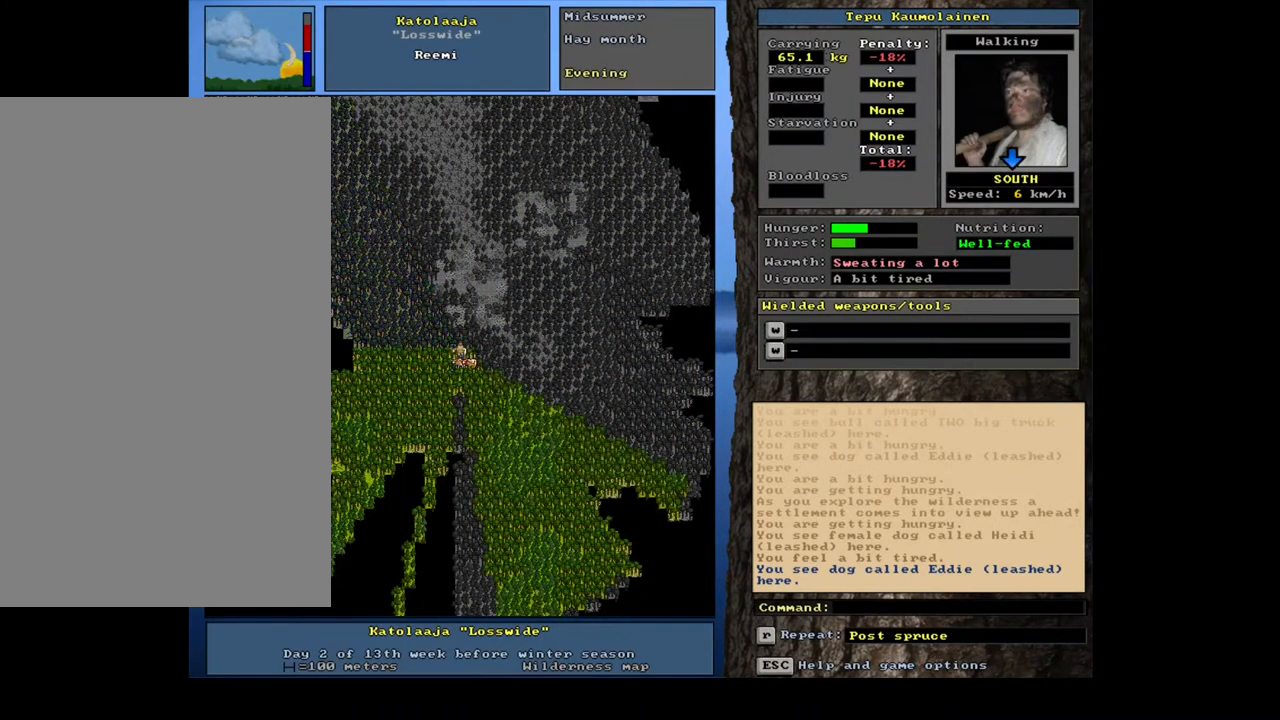
{"keys": ["ctrl_l"], "mouse": [], "events": [[33, "ctrl_l", "down"], [83, "num2", "down"], [200, "num2", "up"], [267, "num2", "down"], [367, "num2", "up"]]}
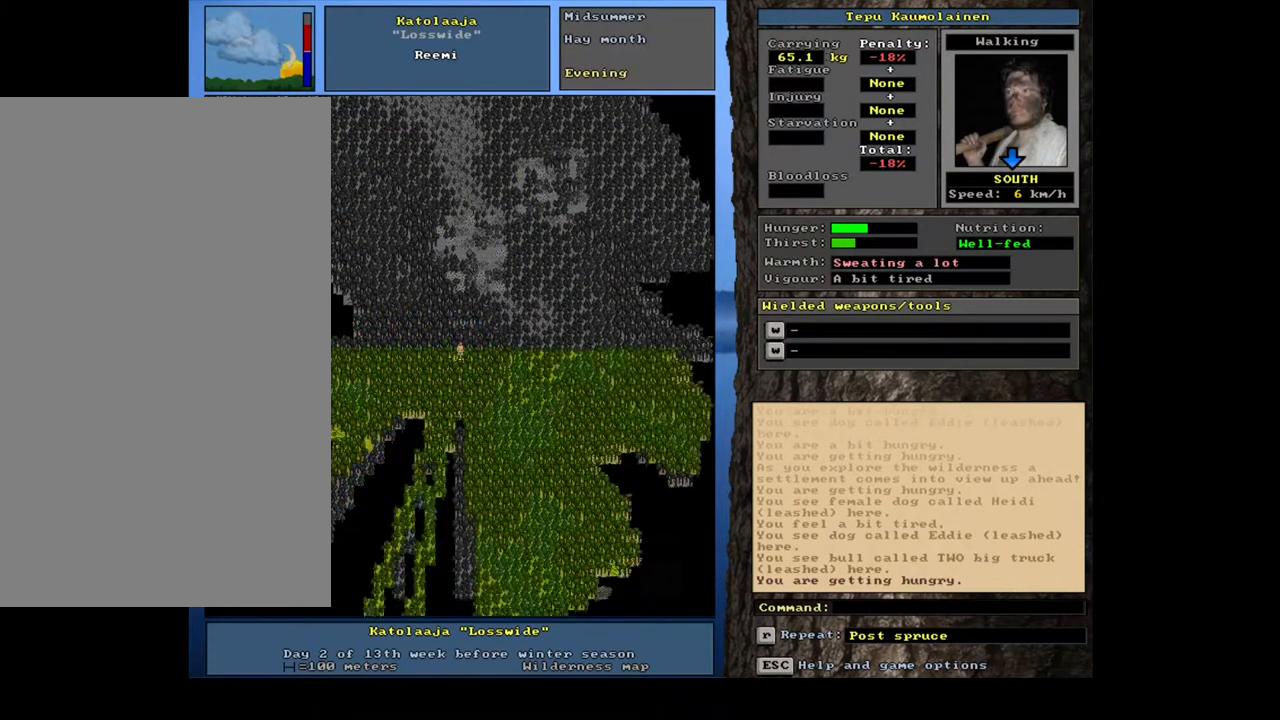
{"keys": ["ctrl_l", "num2"], "mouse": [], "events": [[17, "num1", "down"], [117, "num1", "up"], [133, "num2", "down"], [233, "num2", "up"], [283, "num2", "down"], [317, "num3", "down"], [350, "num3", "up"], [367, "num2", "up"], [500, "num2", "down"]]}
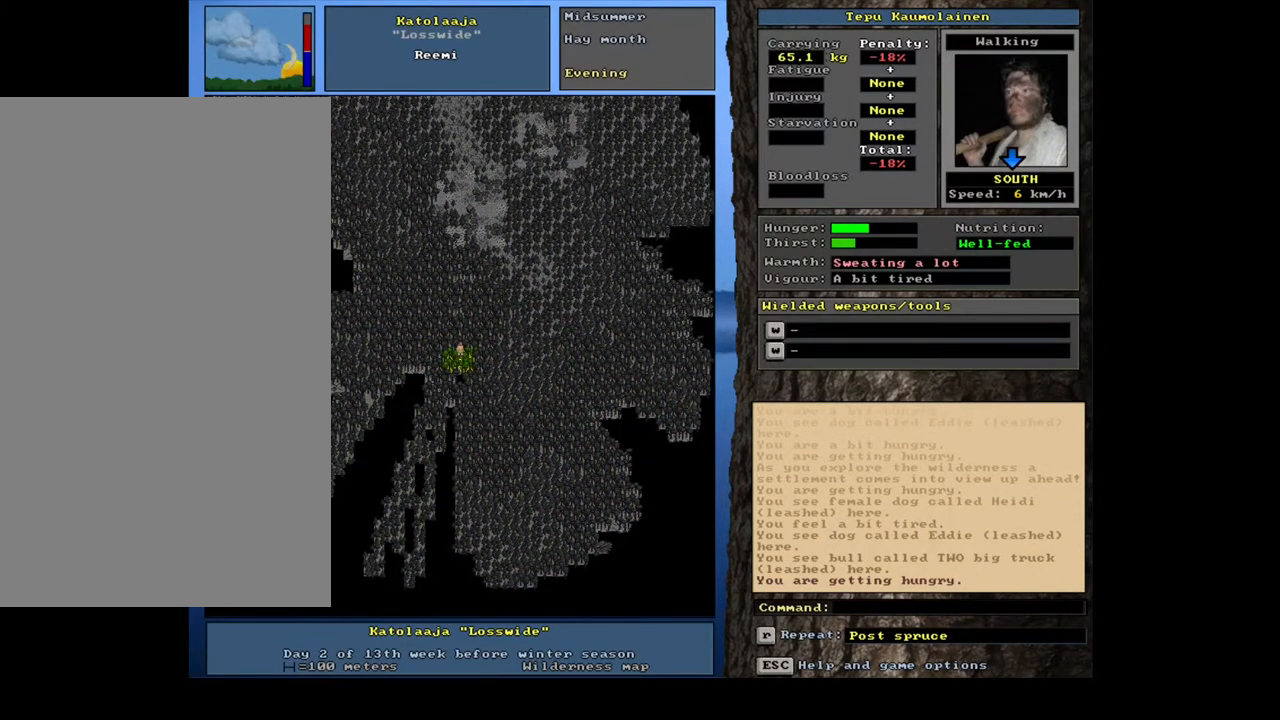
{"keys": ["ctrl_l"], "mouse": [], "events": [[83, "num2", "up"], [167, "num1", "down"], [183, "num2", "down"], [267, "num1", "up"], [283, "num2", "up"]]}
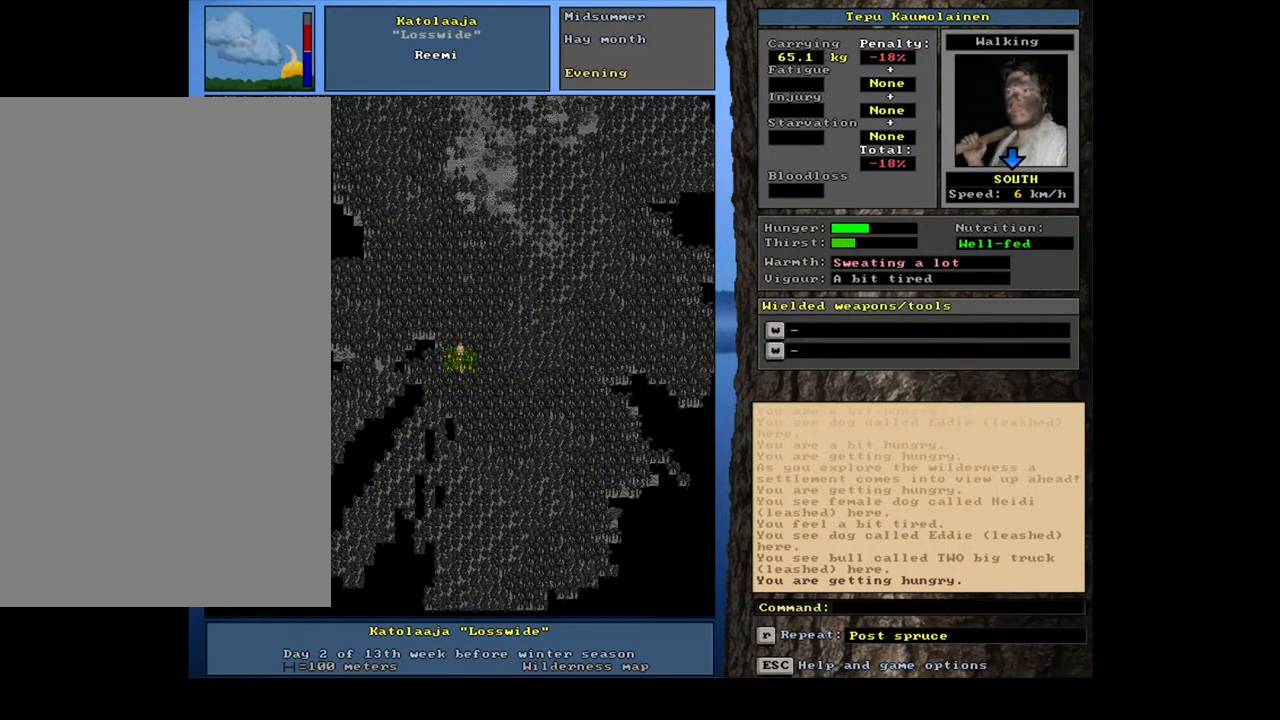
{"keys": ["ctrl_l", "num1", "num2"], "mouse": [], "events": [[167, "num2", "down"], [200, "num1", "down"], [317, "num2", "up"], [333, "num1", "up"], [417, "num2", "down"], [467, "num1", "down"]]}
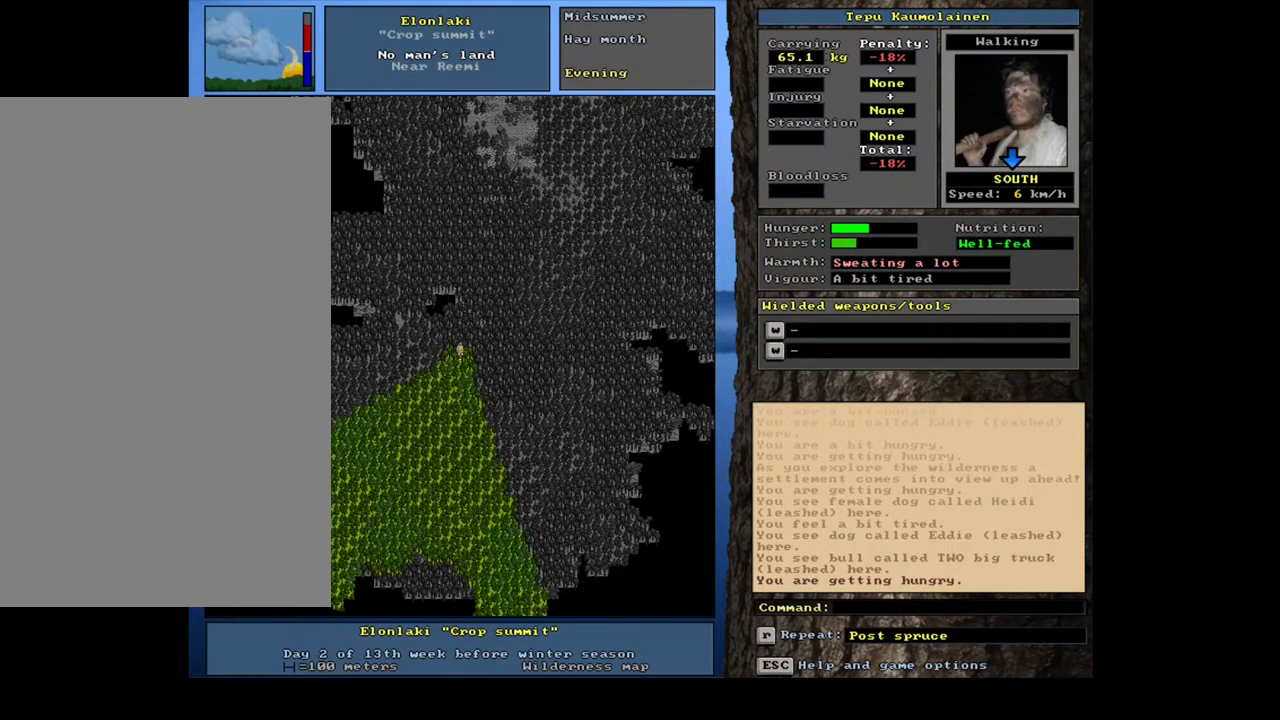
{"keys": ["ctrl_l"], "mouse": [], "events": [[17, "num2", "up"], [50, "num1", "up"], [233, "ctrl_l", "up"], [350, "num3", "down"], [417, "num3", "up"], [500, "ctrl_l", "down"]]}
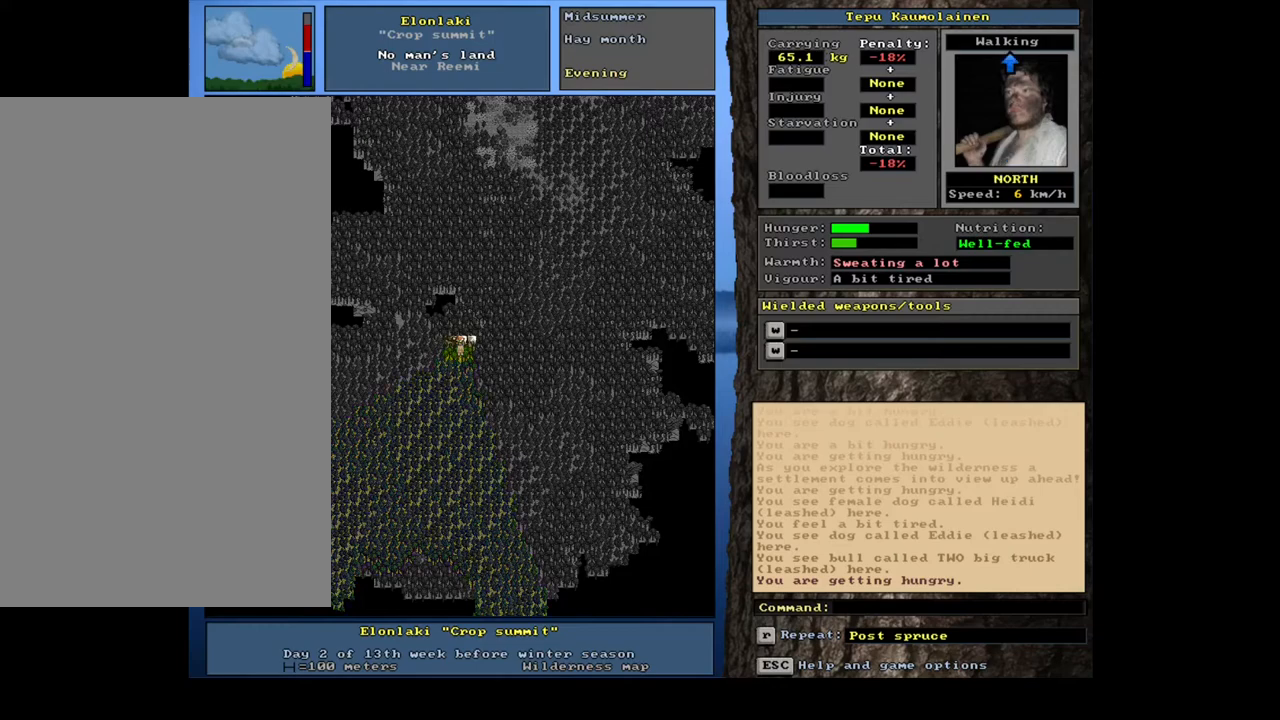
{"keys": ["ctrl_l", "num8"], "mouse": [], "events": [[67, "num8", "down"], [100, "num7", "down"], [200, "num8", "up"], [300, "num7", "up"], [317, "num8", "down"], [333, "num7", "down"], [400, "num8", "up"], [450, "num7", "up"], [500, "num8", "down"]]}
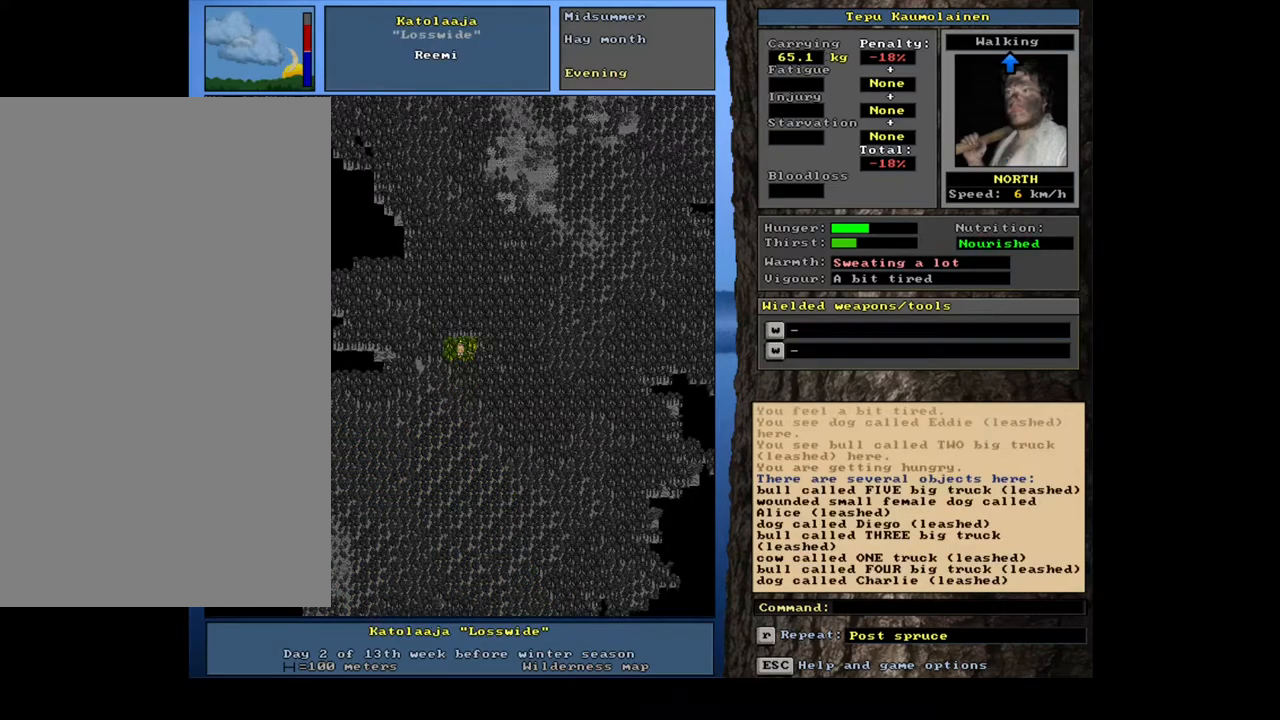
{"keys": ["ctrl_l", "num8"], "mouse": [], "events": [[83, "num8", "up"], [417, "num8", "down"]]}
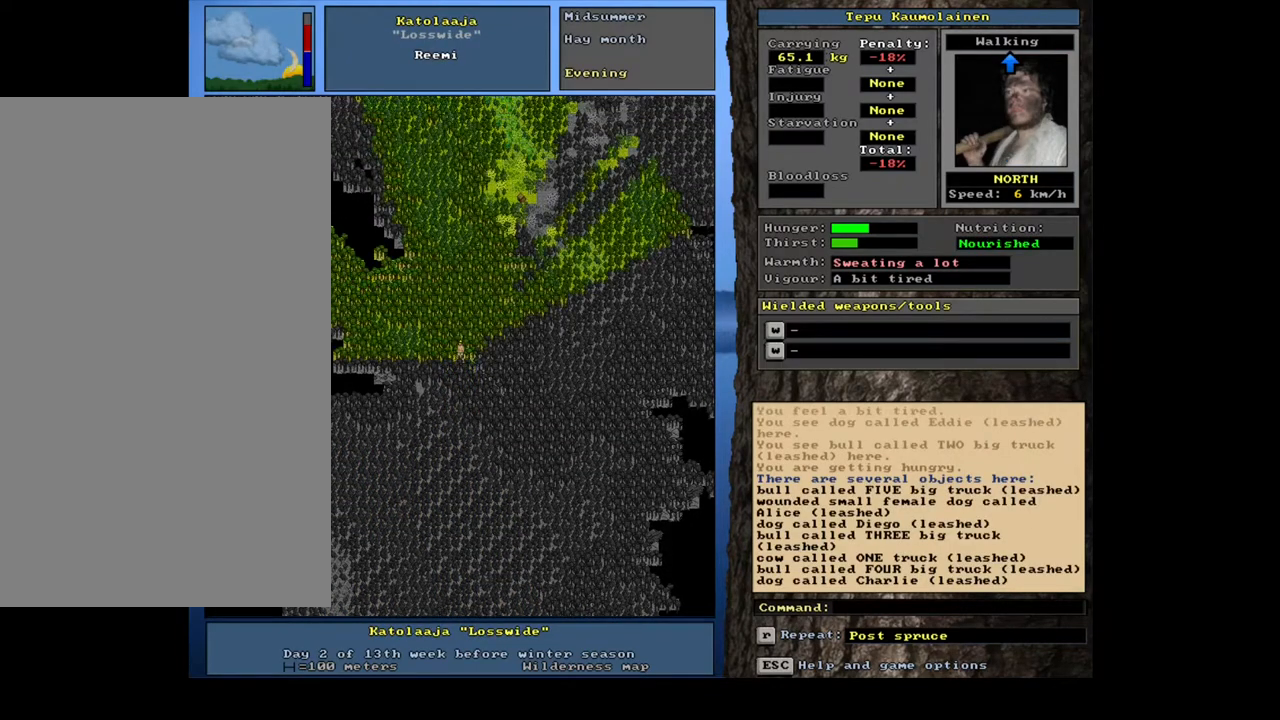
{"keys": ["ctrl_l"], "mouse": [], "events": [[50, "num8", "up"]]}
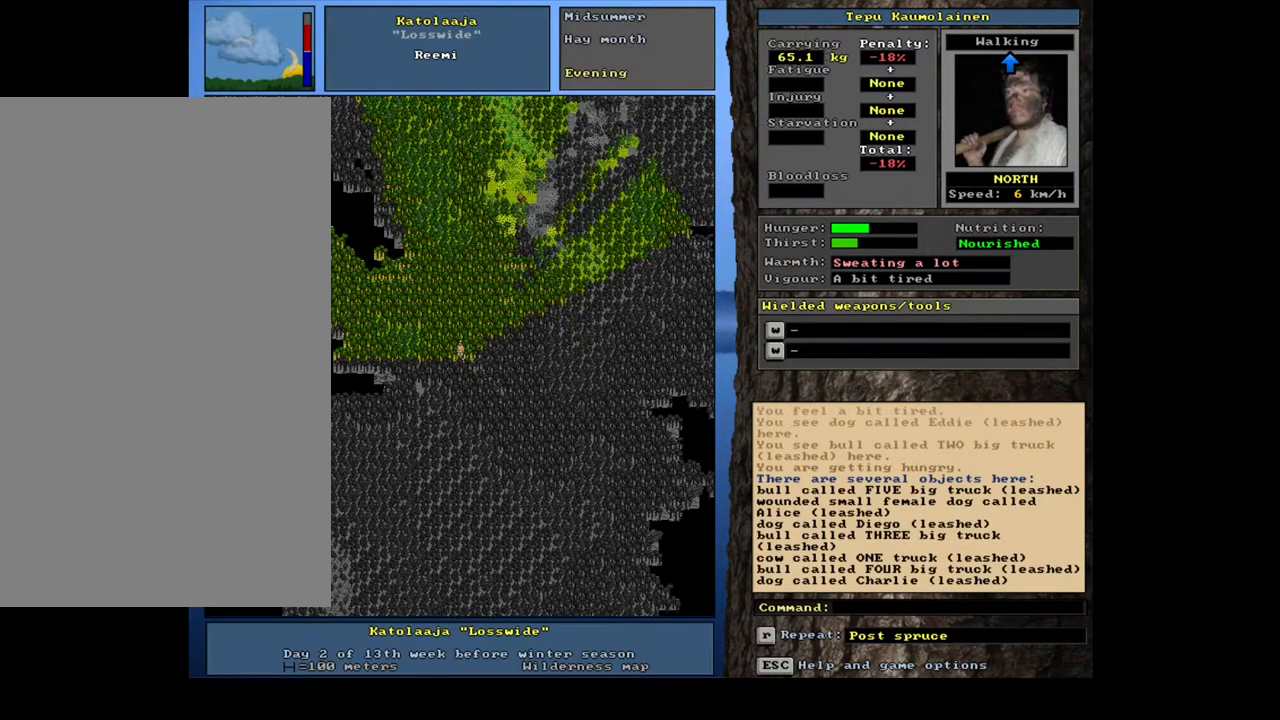
{"keys": ["ctrl_l"], "mouse": [], "events": [[200, "num4", "down"], [300, "num4", "up"], [367, "num4", "down"], [483, "num4", "up"]]}
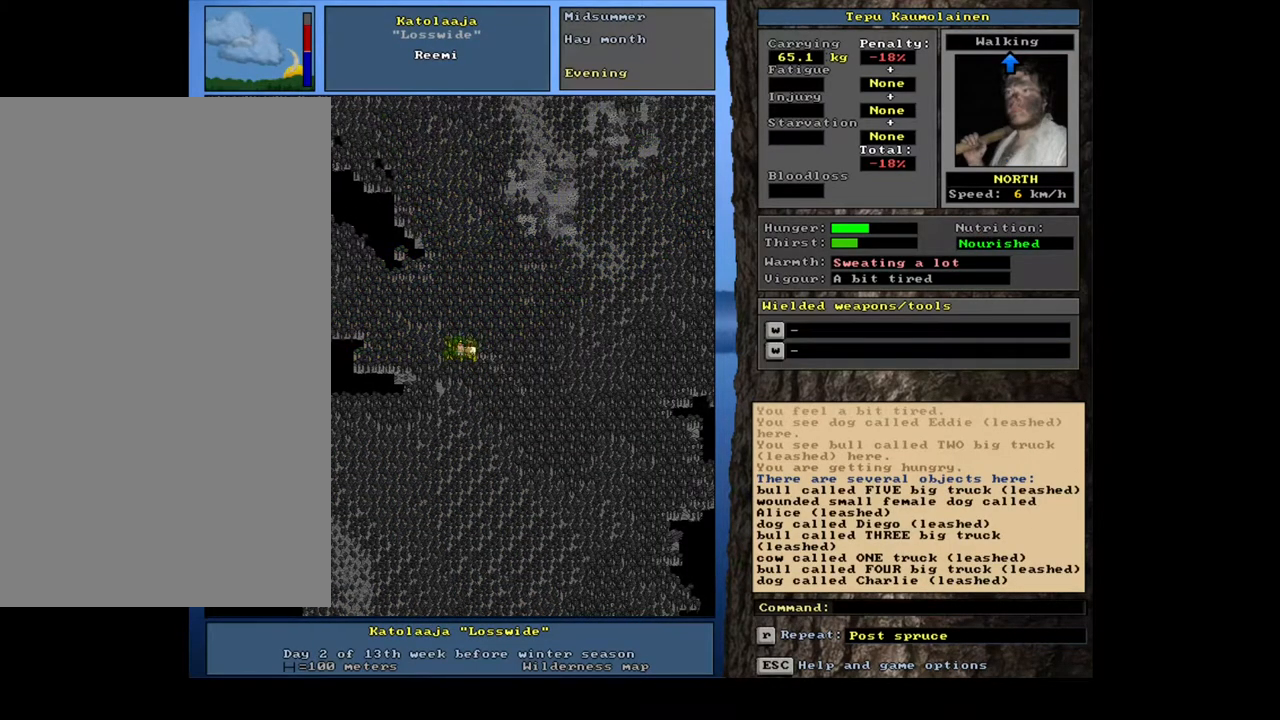
{"keys": ["ctrl_l"], "mouse": [], "events": [[200, "num1", "down"], [317, "num1", "up"], [367, "num1", "down"], [450, "num1", "up"]]}
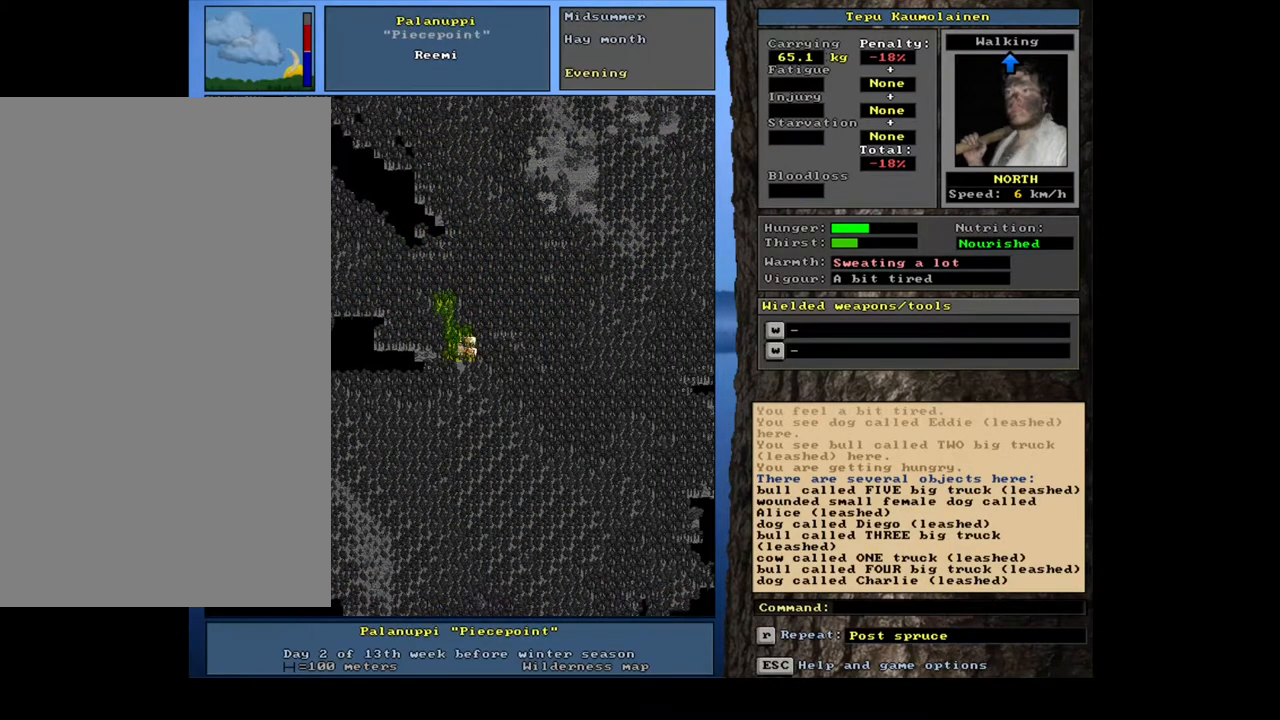
{"keys": ["ctrl_l", "num1"], "mouse": [], "events": [[83, "num4", "down"], [200, "num4", "up"], [250, "num4", "down"], [367, "num4", "up"], [450, "num1", "down"]]}
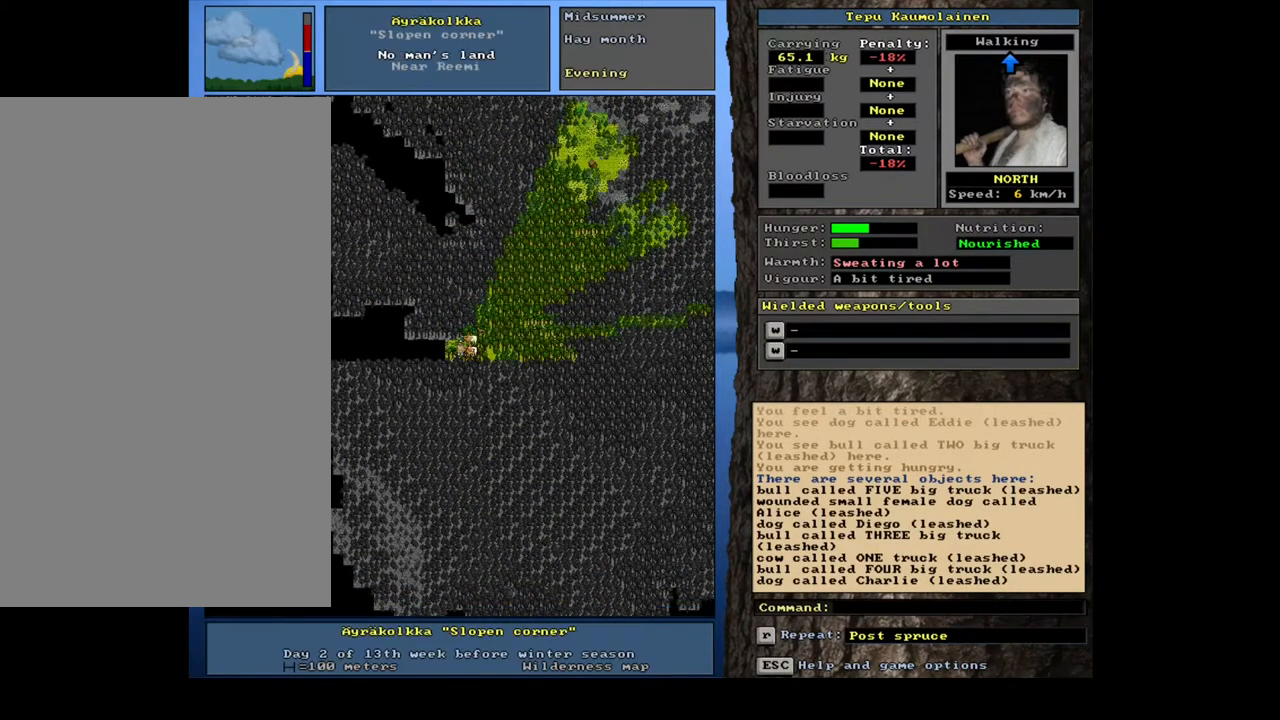
{"keys": ["ctrl_l", "num8"], "mouse": [], "events": [[50, "num1", "up"], [200, "num4", "down"], [267, "num4", "up"], [500, "num8", "down"]]}
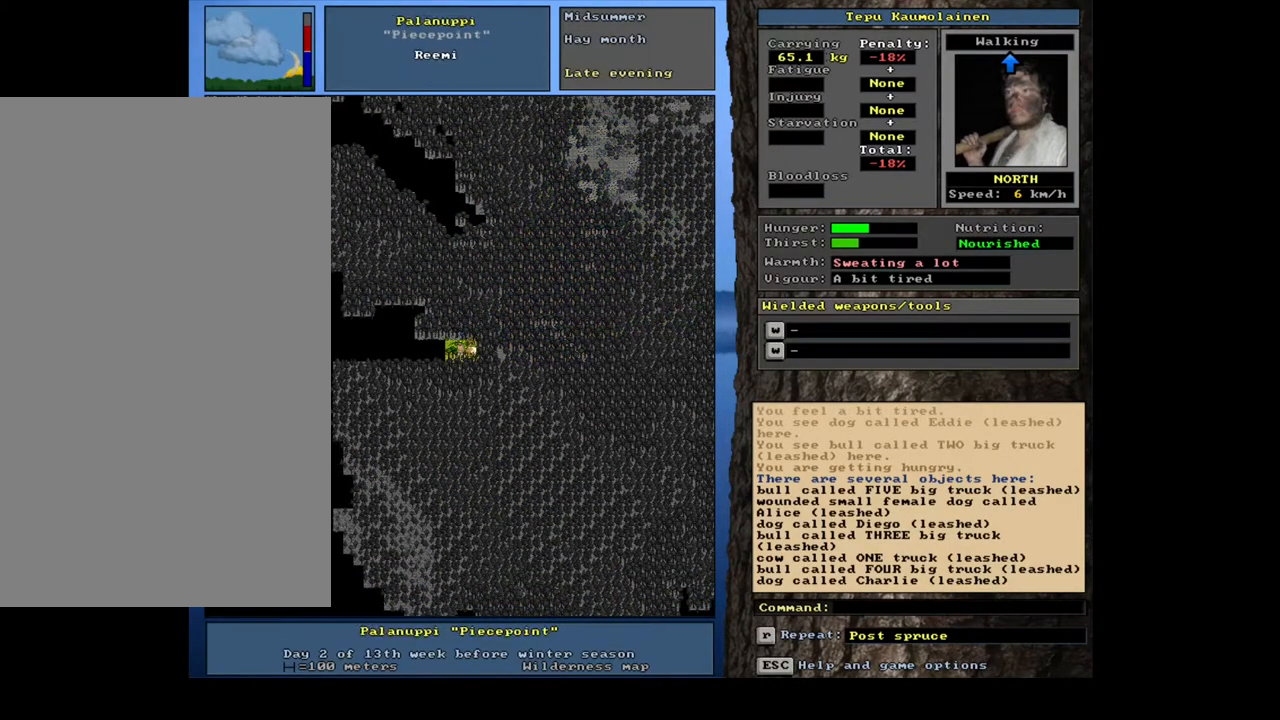
{"keys": [], "mouse": [], "events": [[83, "num8", "up"], [433, "ctrl_l", "up"]]}
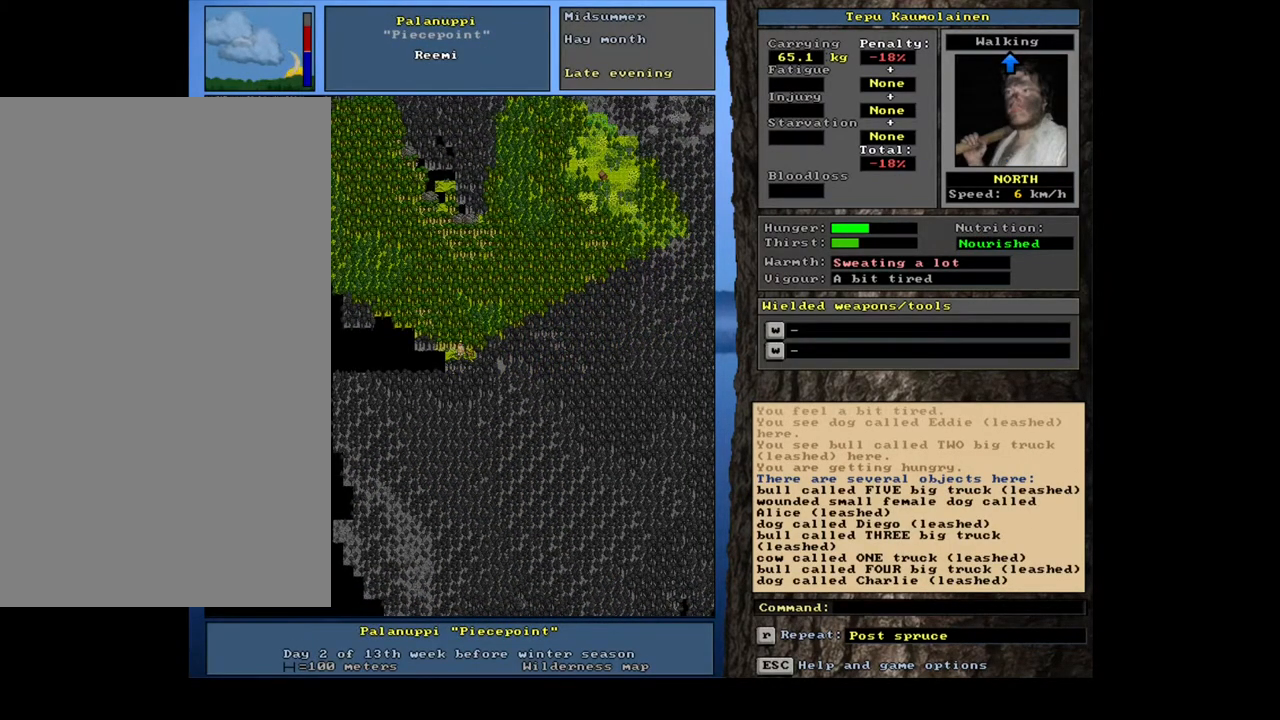
{"keys": [], "mouse": [], "events": [[300, "num3", "down"], [383, "num3", "up"]]}